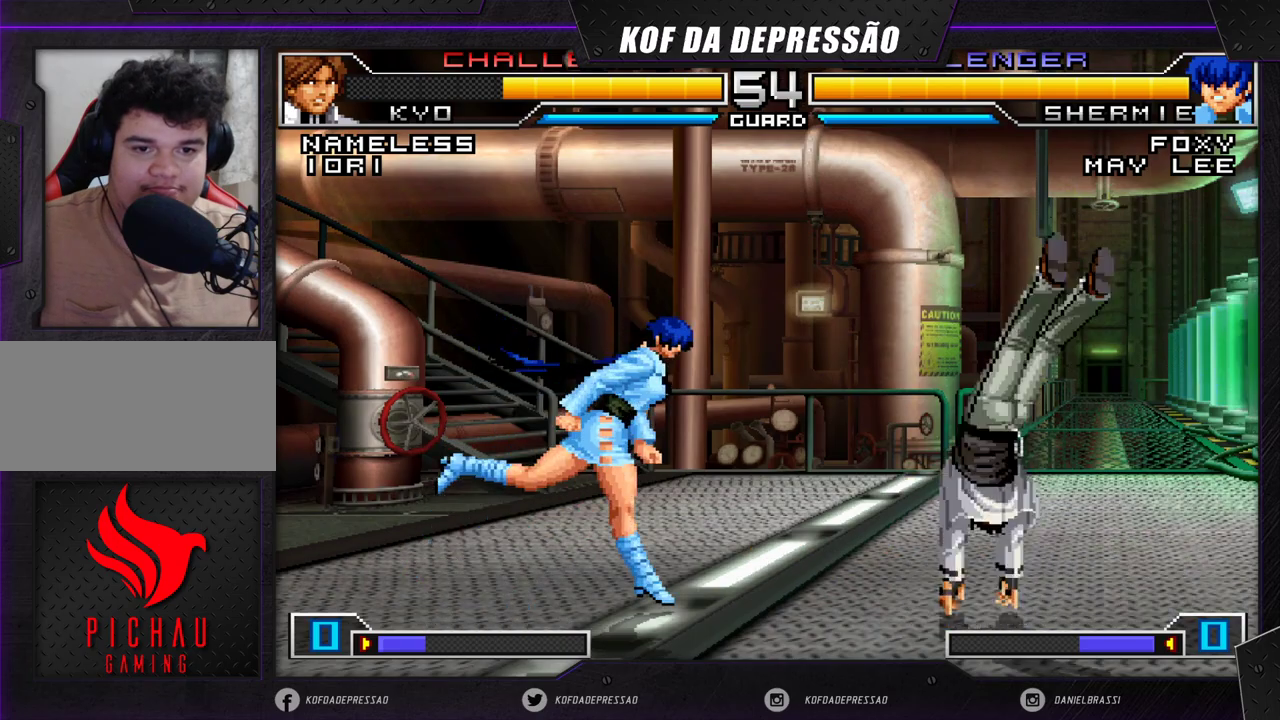
Gameplay with a controller (arcade stick); each line is a JSON object with the inputs held at the frame after it. "events" lists button and stick changes between this image and that frame as [ms after this image, input, new state], when the widget could be followed in between. Not read: L3 R3 SQUARE TRIANGLE.
{"buttons": [], "left_stick": "center", "events": [[50, "CROSS", "down"], [50, "R1", "down"], [217, "R1", "up"], [233, "CROSS", "up"], [283, "left_stick", "down"], [450, "left_stick", "center"]]}
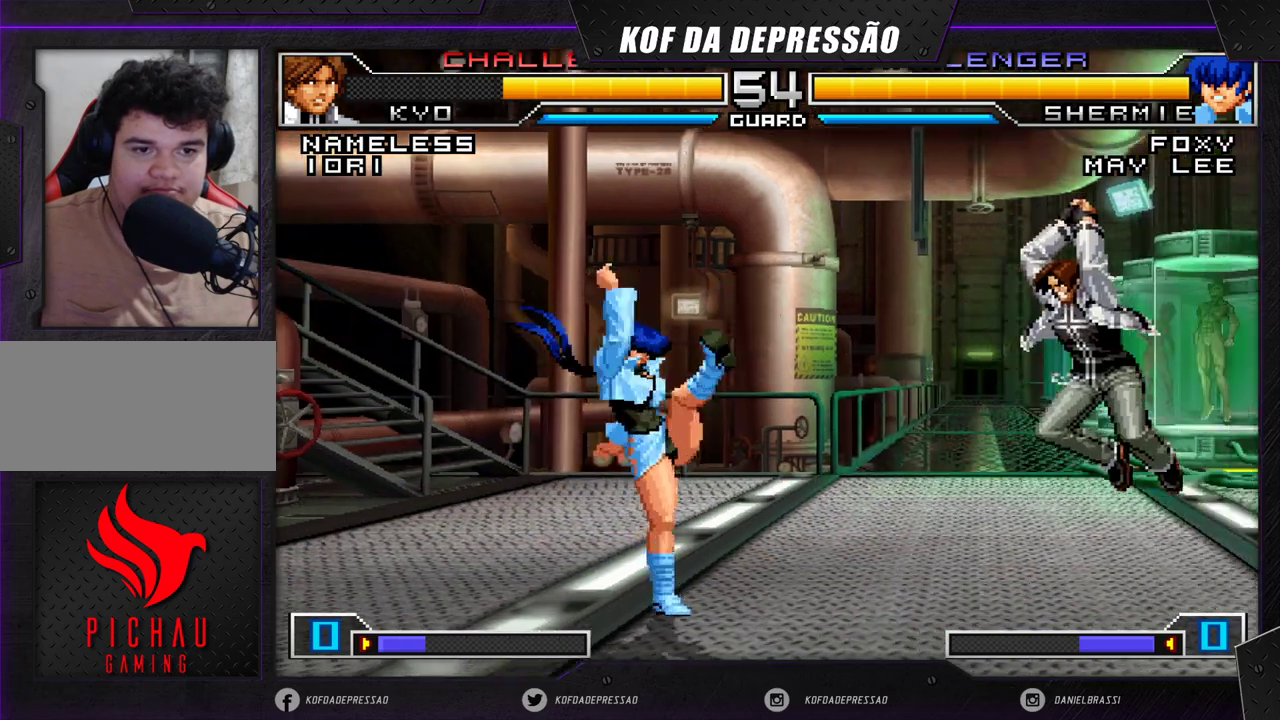
{"buttons": [], "left_stick": "center", "events": [[50, "left_stick", "right"], [150, "left_stick", "down"], [250, "left_stick", "right"], [350, "left_stick", "center"]]}
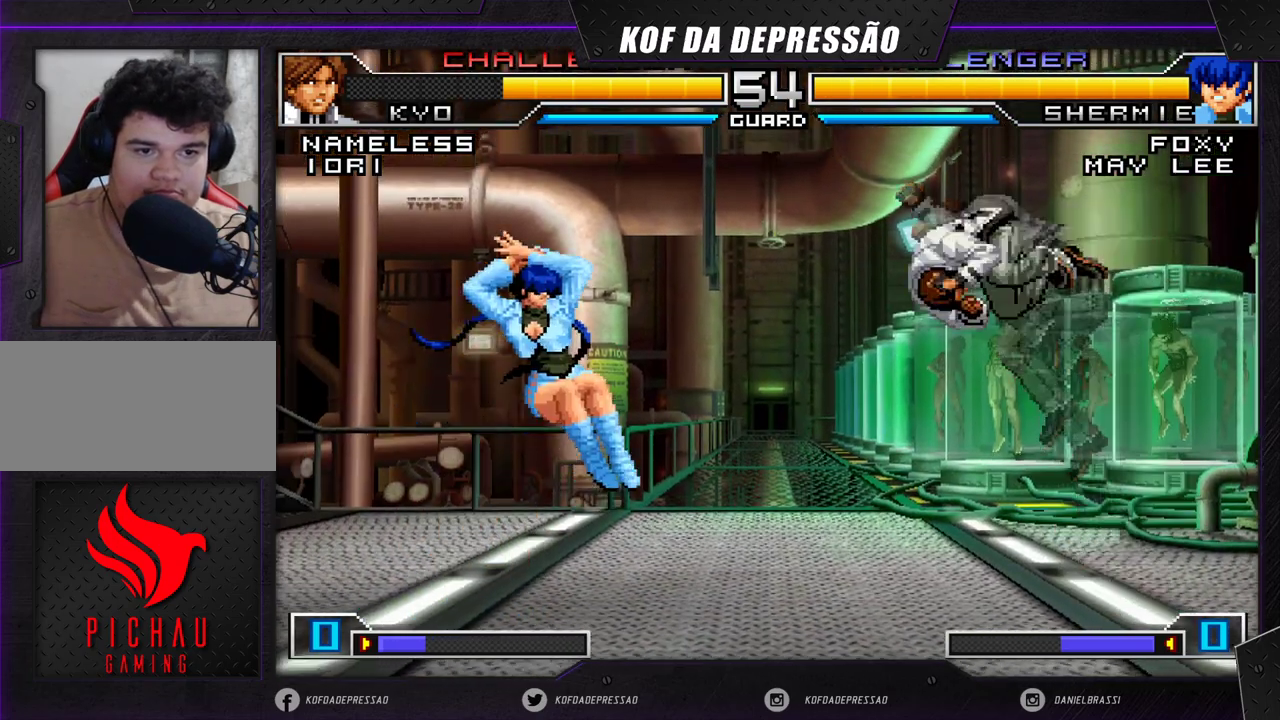
{"buttons": [], "left_stick": "center", "events": []}
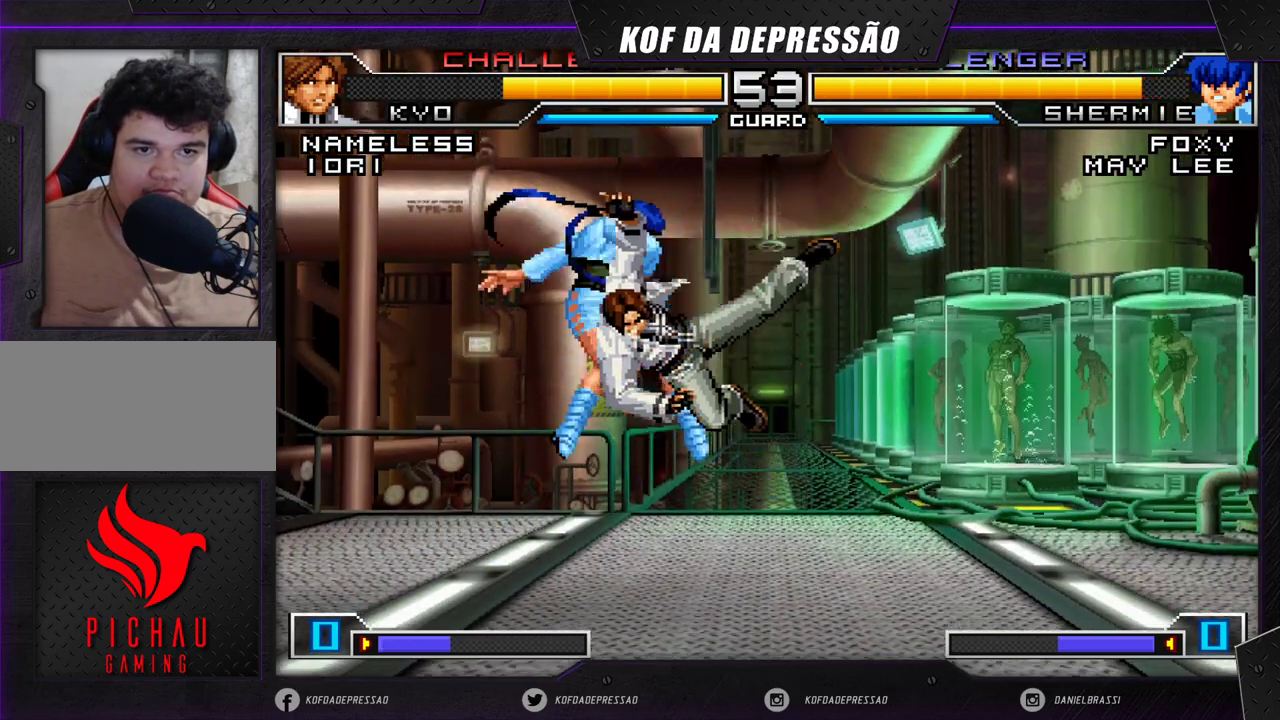
{"buttons": [], "left_stick": "left", "events": [[300, "left_stick", "left"]]}
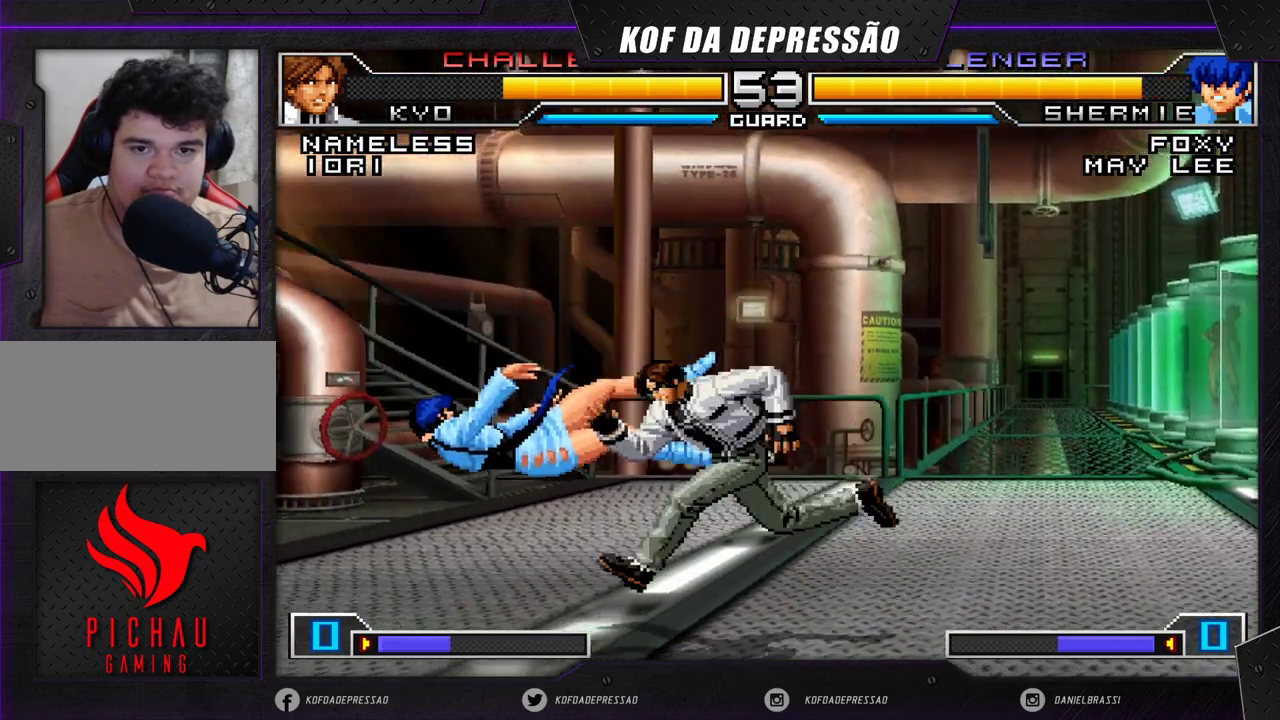
{"buttons": [], "left_stick": "down-left", "events": [[133, "left_stick", "center"], [283, "left_stick", "down-left"]]}
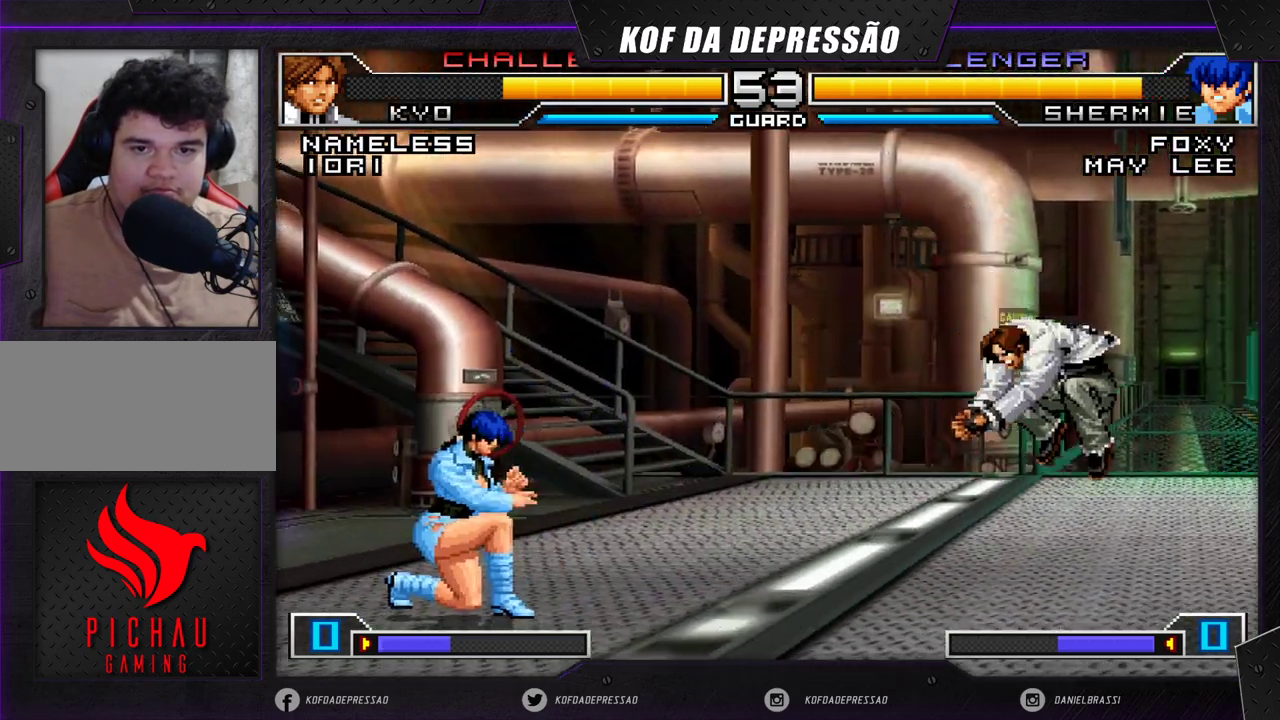
{"buttons": [], "left_stick": "left", "events": [[133, "left_stick", "right"], [250, "left_stick", "down-left"], [350, "left_stick", "left"]]}
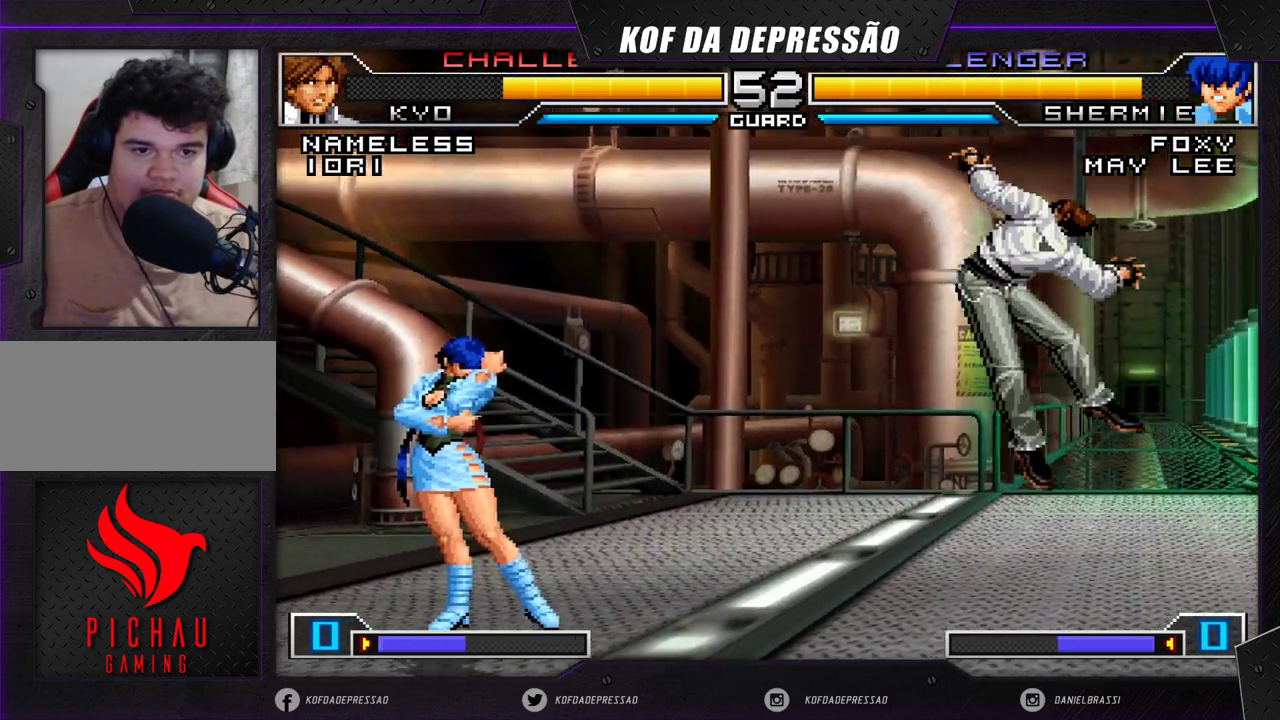
{"buttons": ["R1"], "left_stick": "left", "events": [[33, "left_stick", "center"], [83, "left_stick", "right"], [183, "left_stick", "down"], [267, "left_stick", "left"], [317, "R1", "down"]]}
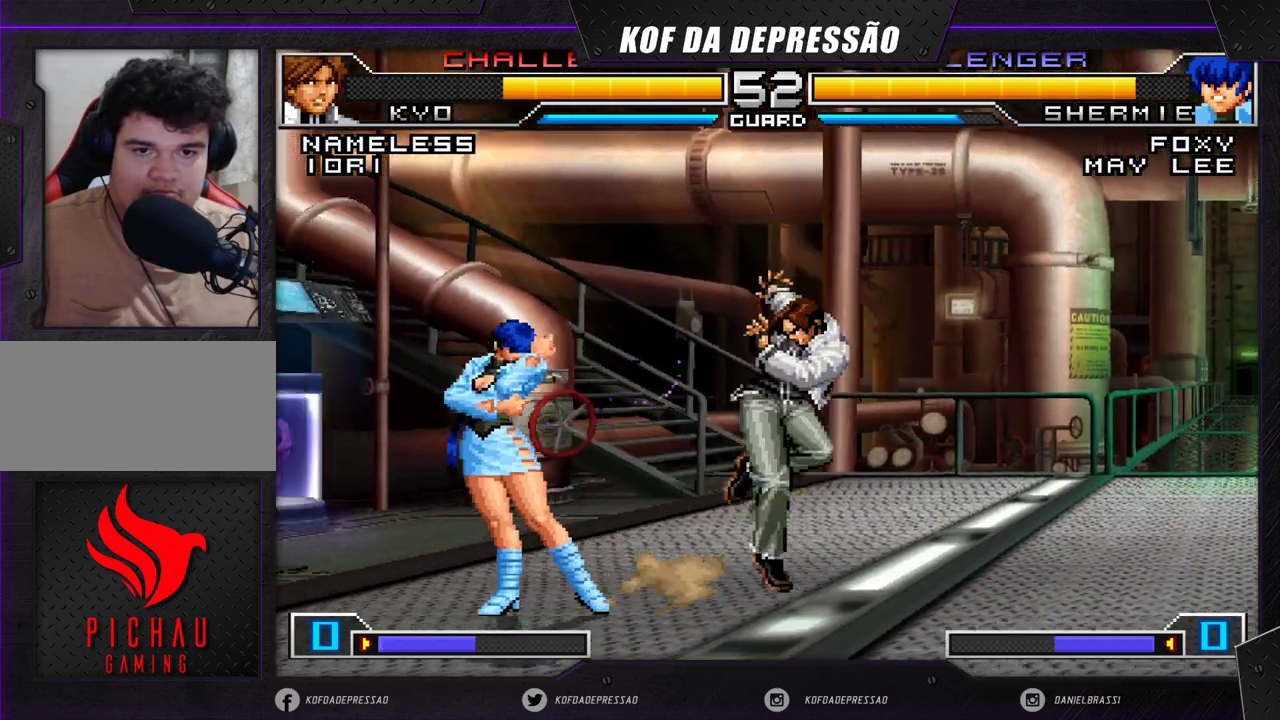
{"buttons": [], "left_stick": "center", "events": [[67, "R1", "up"], [183, "left_stick", "right"], [333, "left_stick", "center"]]}
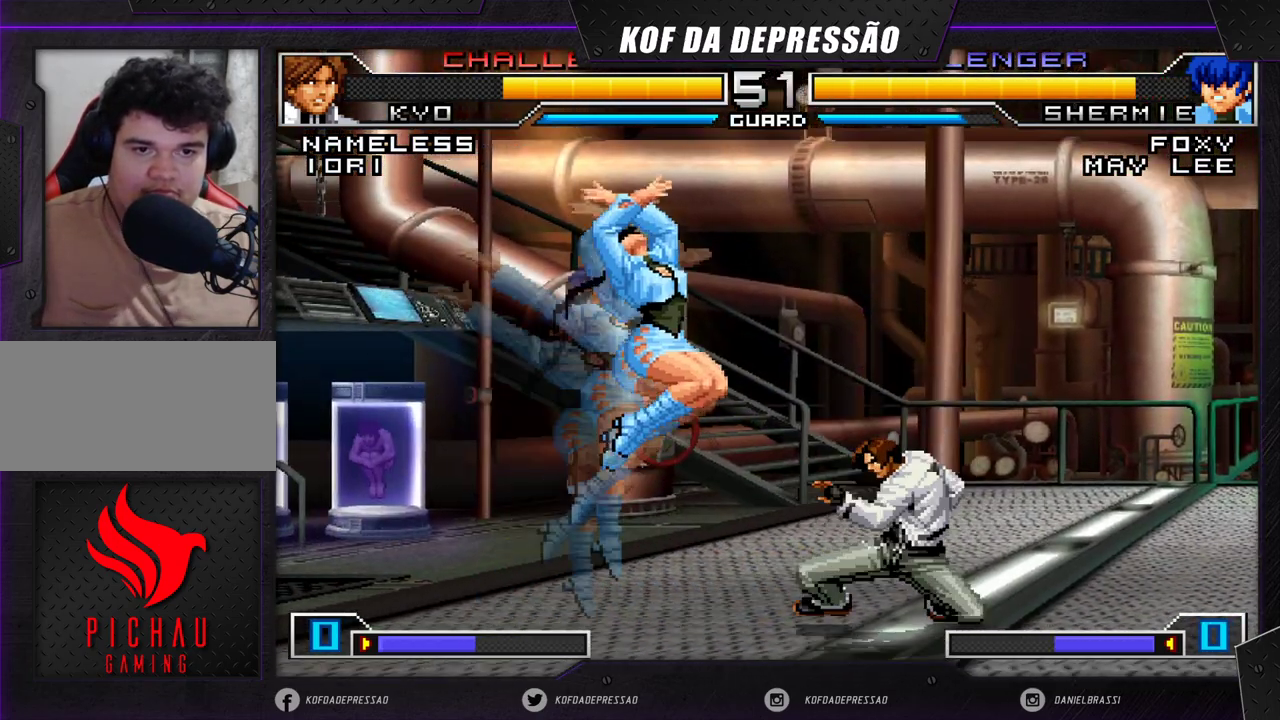
{"buttons": [], "left_stick": "right", "events": [[17, "CROSS", "down"], [167, "CROSS", "up"], [383, "left_stick", "right"]]}
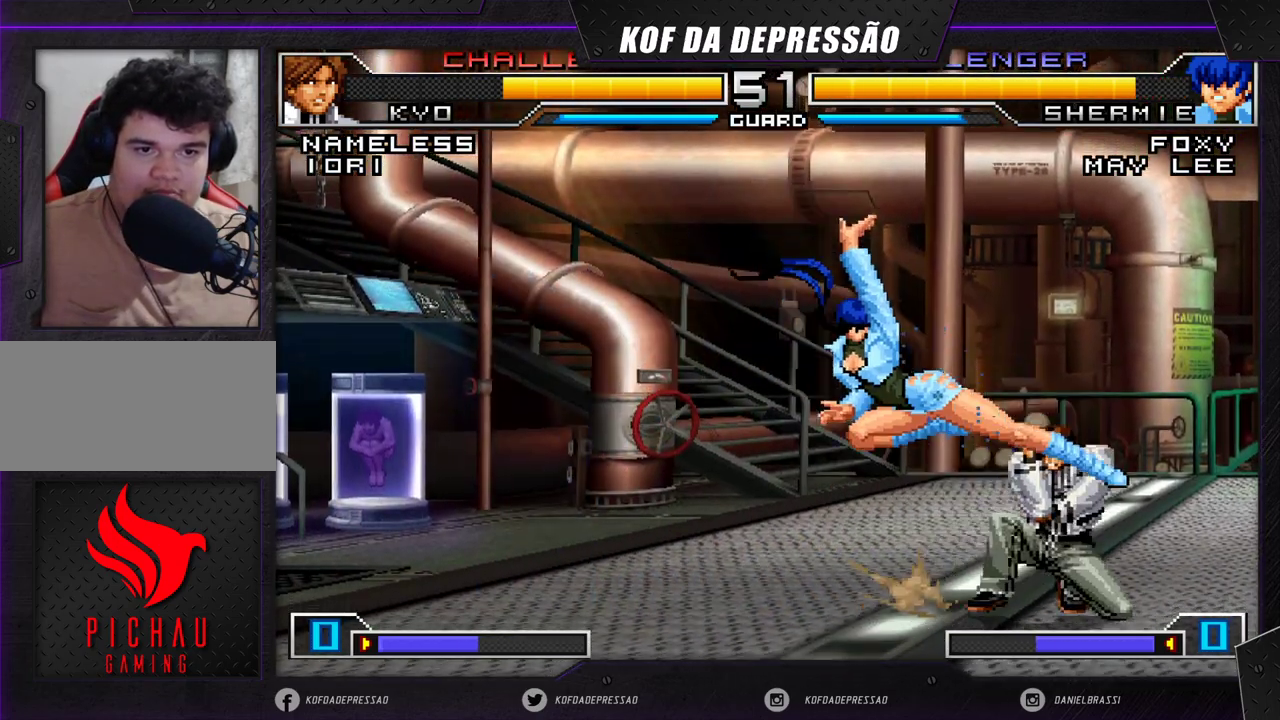
{"buttons": [], "left_stick": "right", "events": [[83, "CROSS", "down"], [83, "R1", "down"], [200, "R1", "up"], [233, "CROSS", "up"]]}
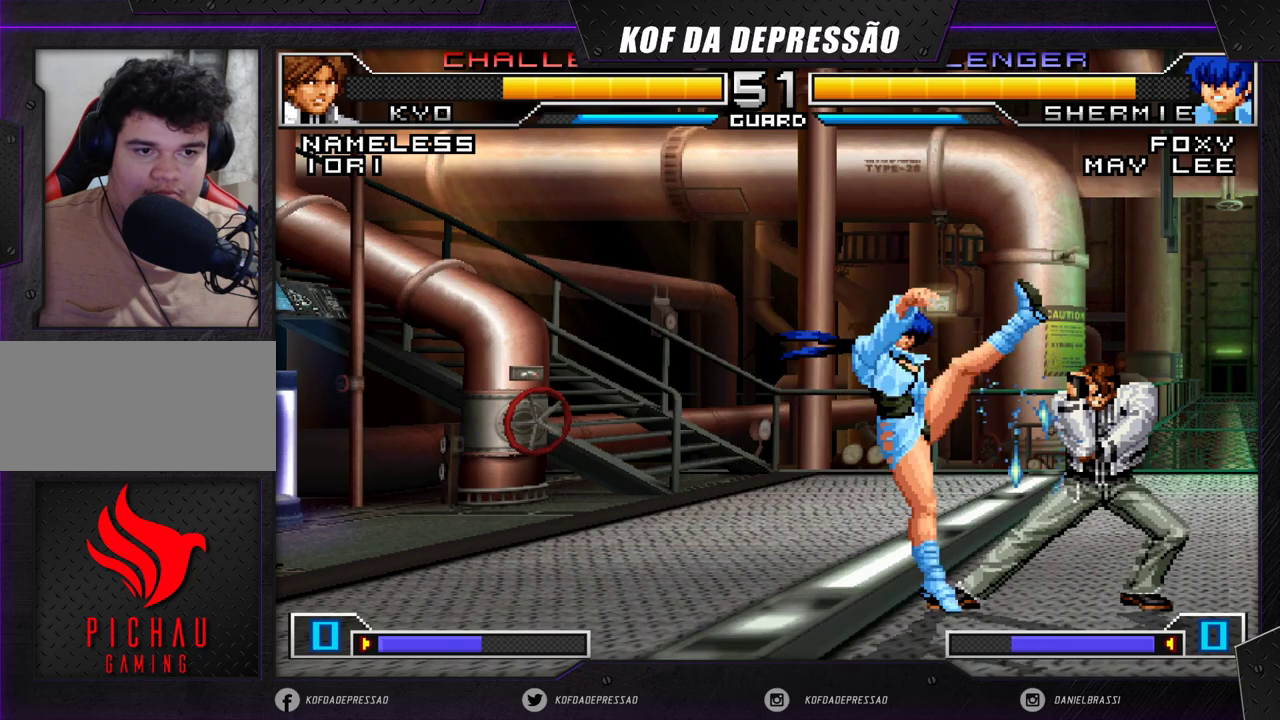
{"buttons": [], "left_stick": "up-right", "events": [[400, "left_stick", "up-right"]]}
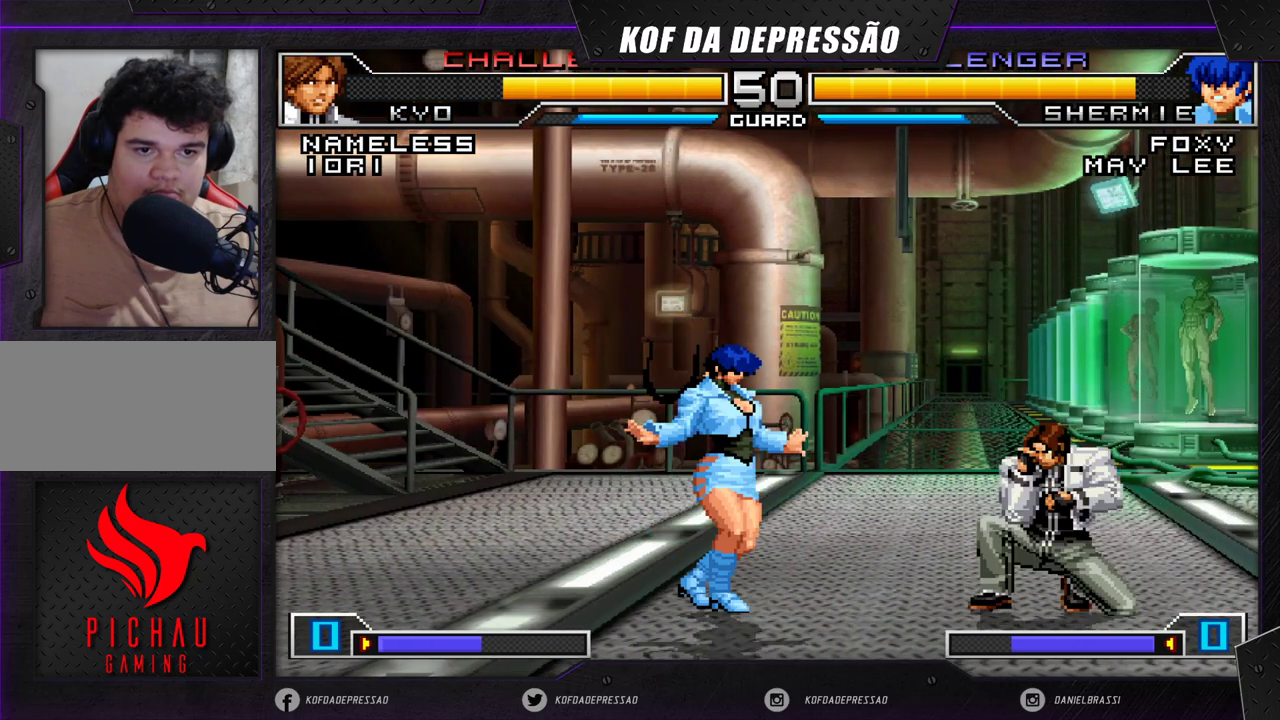
{"buttons": [], "left_stick": "center", "events": [[317, "CROSS", "down"], [367, "left_stick", "center"], [417, "CROSS", "up"]]}
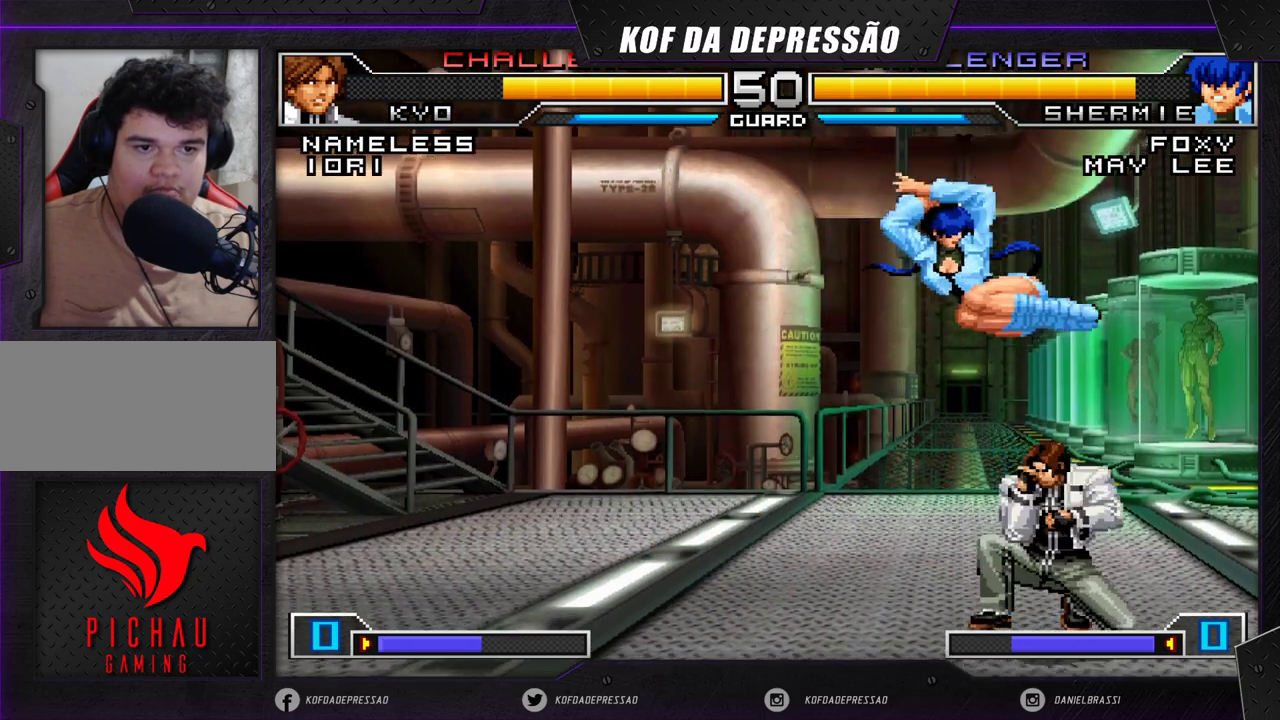
{"buttons": [], "left_stick": "right", "events": [[67, "left_stick", "right"], [217, "R1", "down"], [300, "R1", "up"]]}
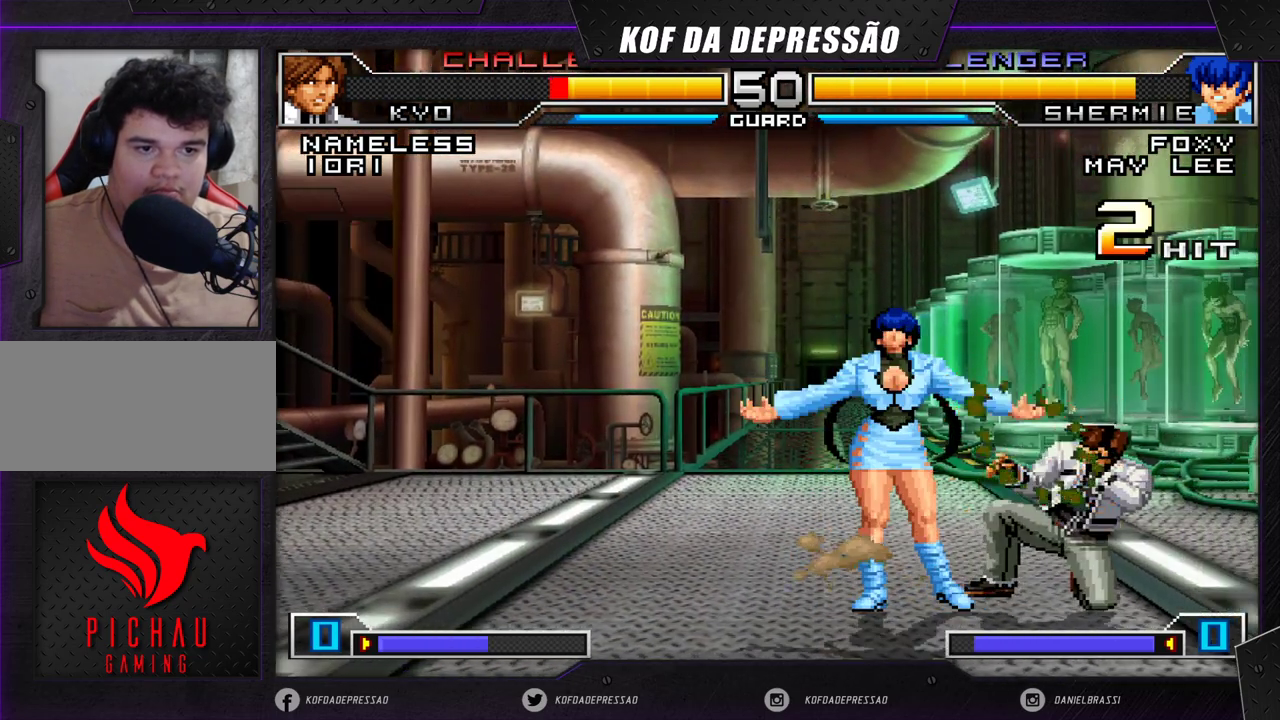
{"buttons": ["R1"], "left_stick": "left", "events": [[217, "left_stick", "up"], [300, "left_stick", "right"], [350, "left_stick", "down"], [417, "left_stick", "left"], [450, "R1", "down"]]}
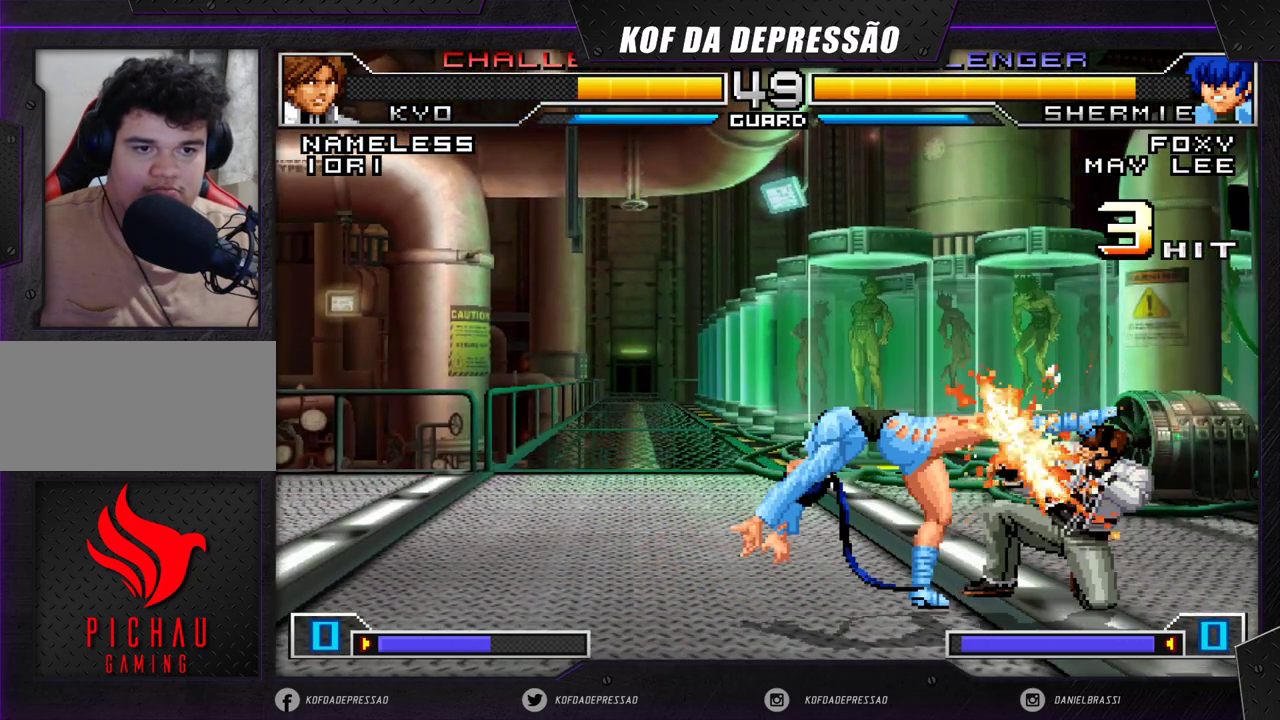
{"buttons": [], "left_stick": "left", "events": [[50, "R1", "up"]]}
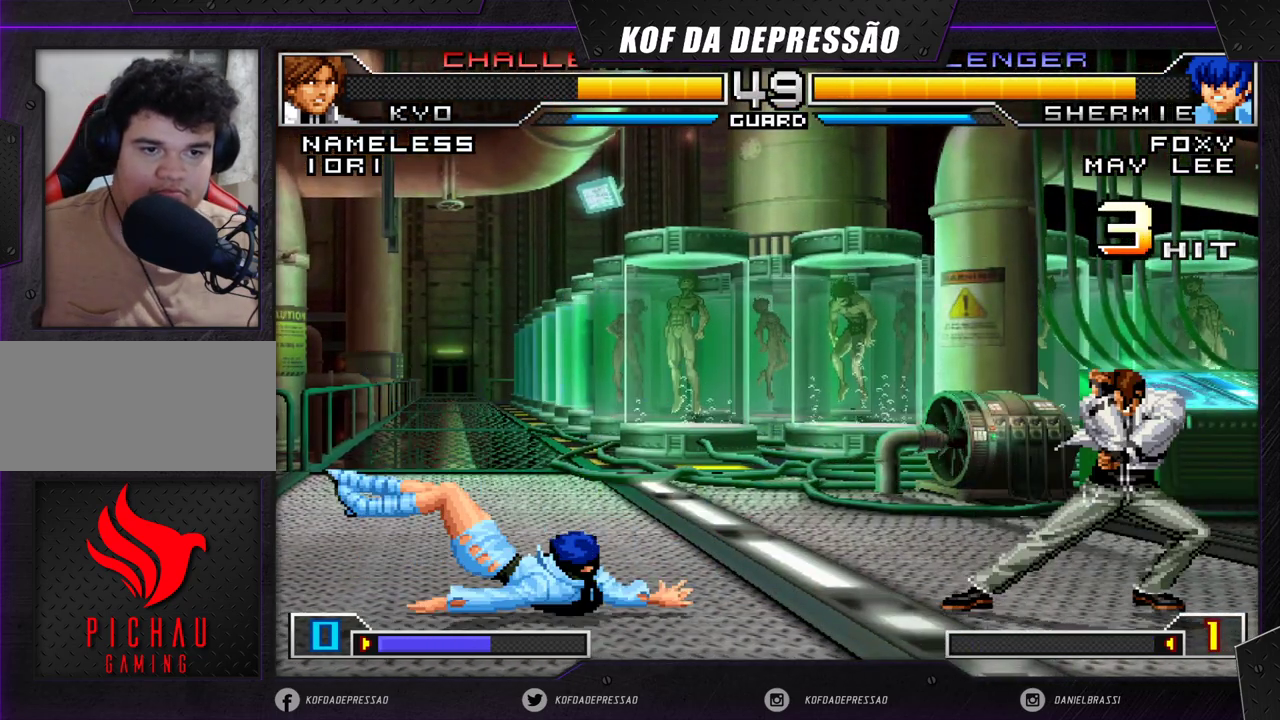
{"buttons": [], "left_stick": "down", "events": [[300, "left_stick", "center"], [350, "left_stick", "right"], [450, "left_stick", "down"]]}
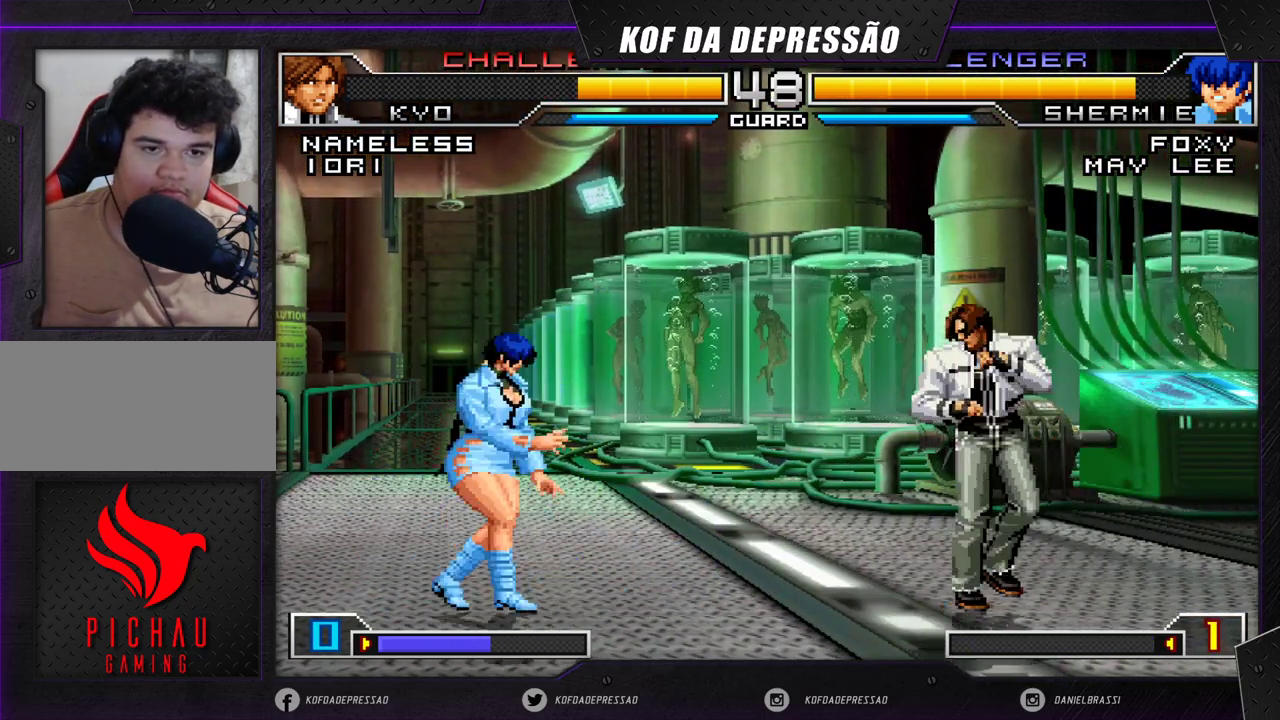
{"buttons": ["R1"], "left_stick": "left", "events": [[67, "left_stick", "left"], [133, "R1", "down"]]}
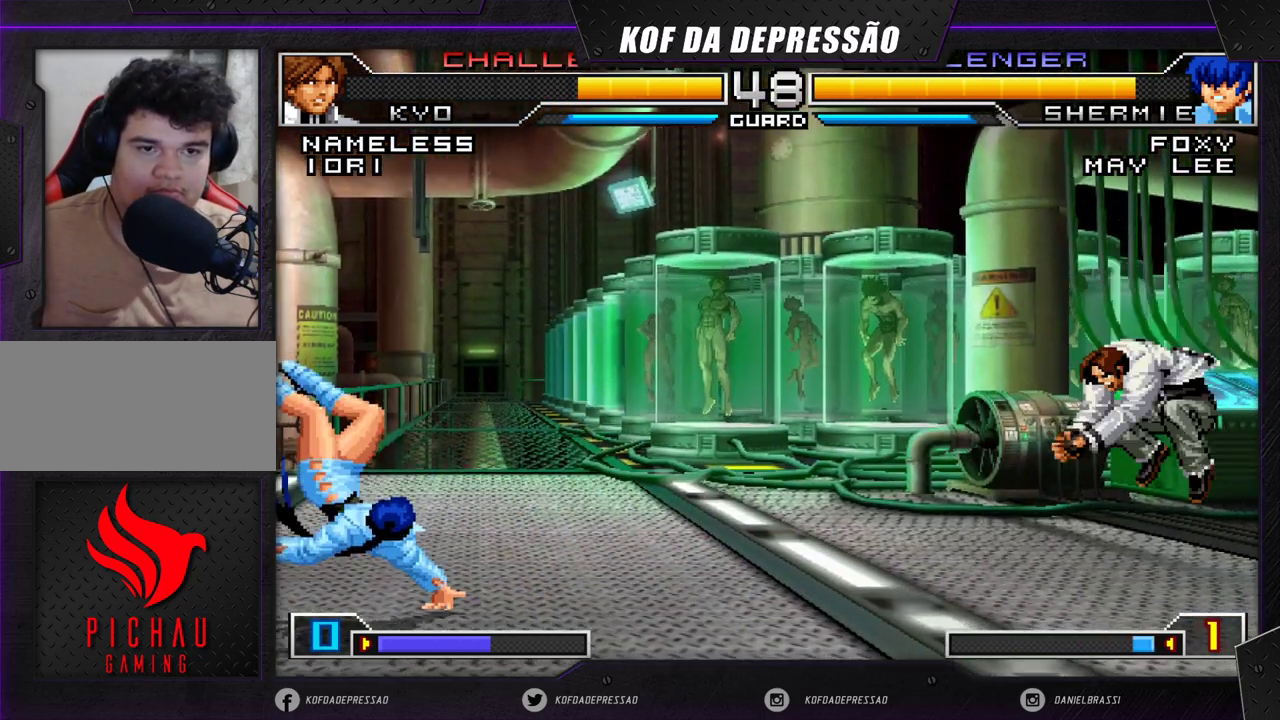
{"buttons": [], "left_stick": "center", "events": [[367, "R1", "up"], [483, "left_stick", "center"]]}
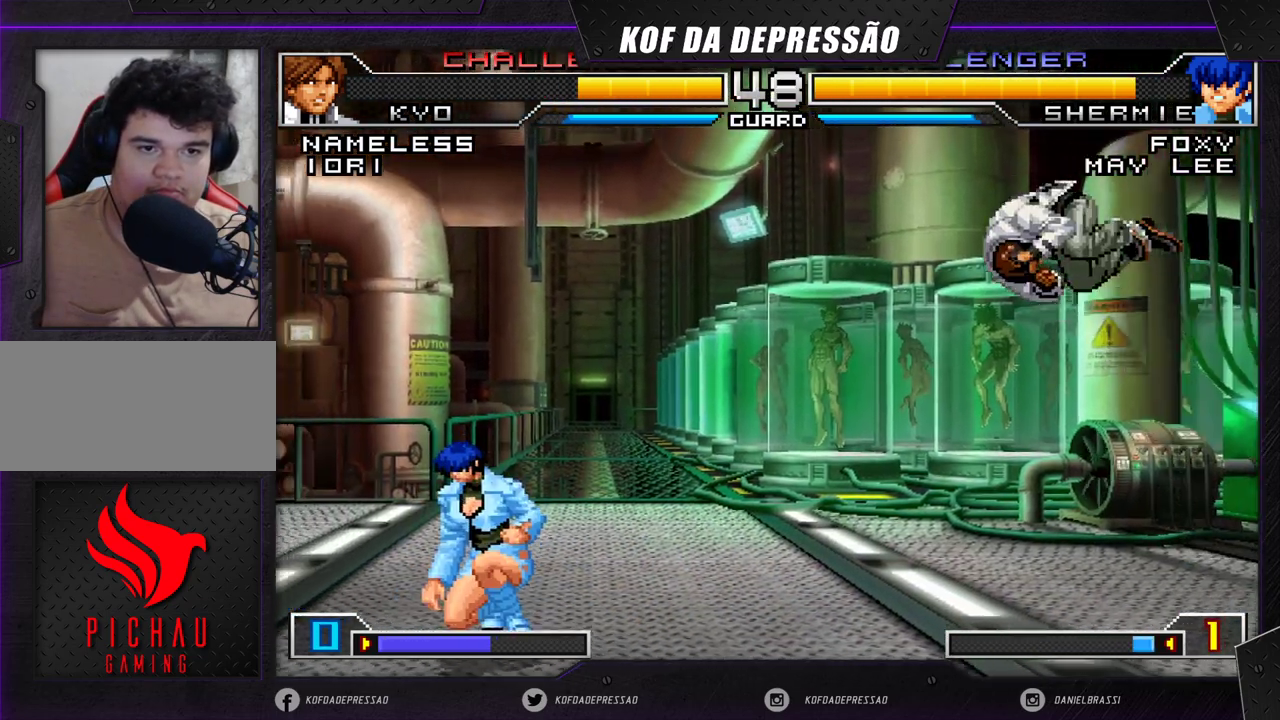
{"buttons": [], "left_stick": "center", "events": [[317, "left_stick", "right"], [400, "left_stick", "center"]]}
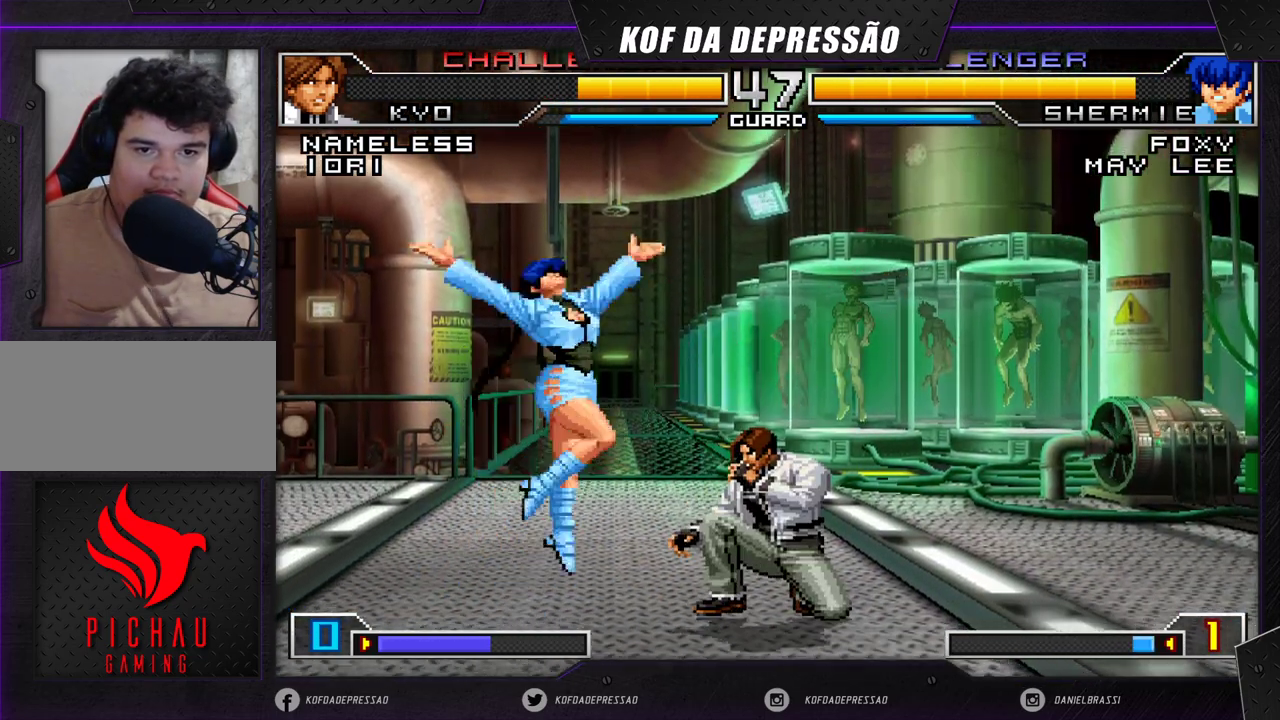
{"buttons": ["R1"], "left_stick": "right", "events": [[117, "CROSS", "down"], [250, "CROSS", "up"], [417, "left_stick", "right"], [483, "R1", "down"]]}
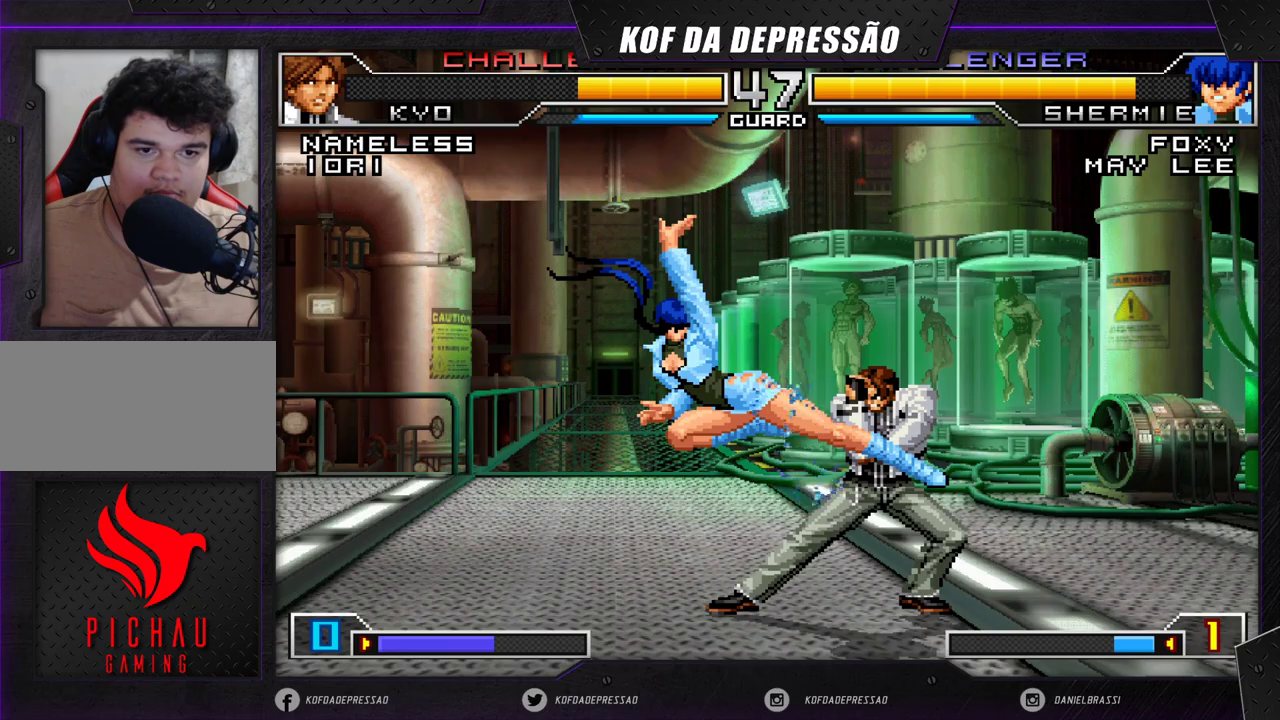
{"buttons": [], "left_stick": "center", "events": [[117, "R1", "up"], [133, "left_stick", "left"], [200, "left_stick", "down"], [250, "left_stick", "down-right"], [467, "left_stick", "center"]]}
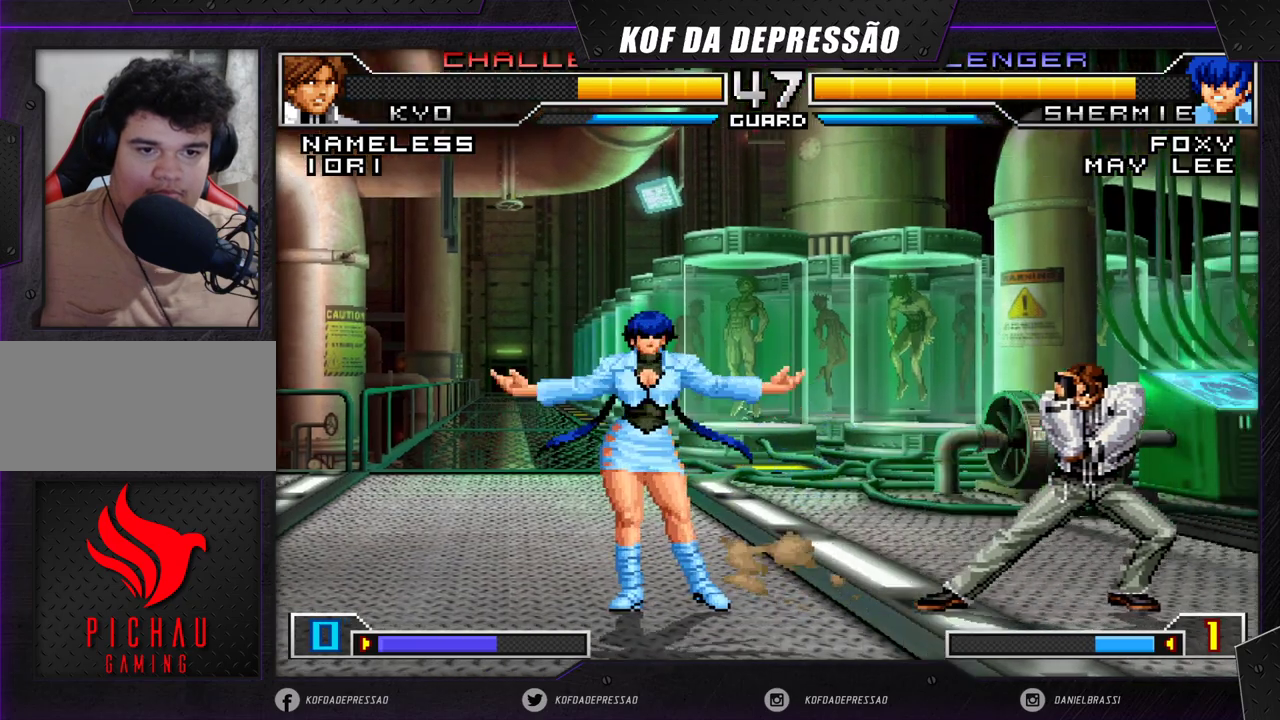
{"buttons": [], "left_stick": "down", "events": [[250, "CROSS", "down"], [250, "R1", "down"], [317, "CROSS", "up"], [317, "R1", "up"], [333, "left_stick", "right"], [433, "left_stick", "down"]]}
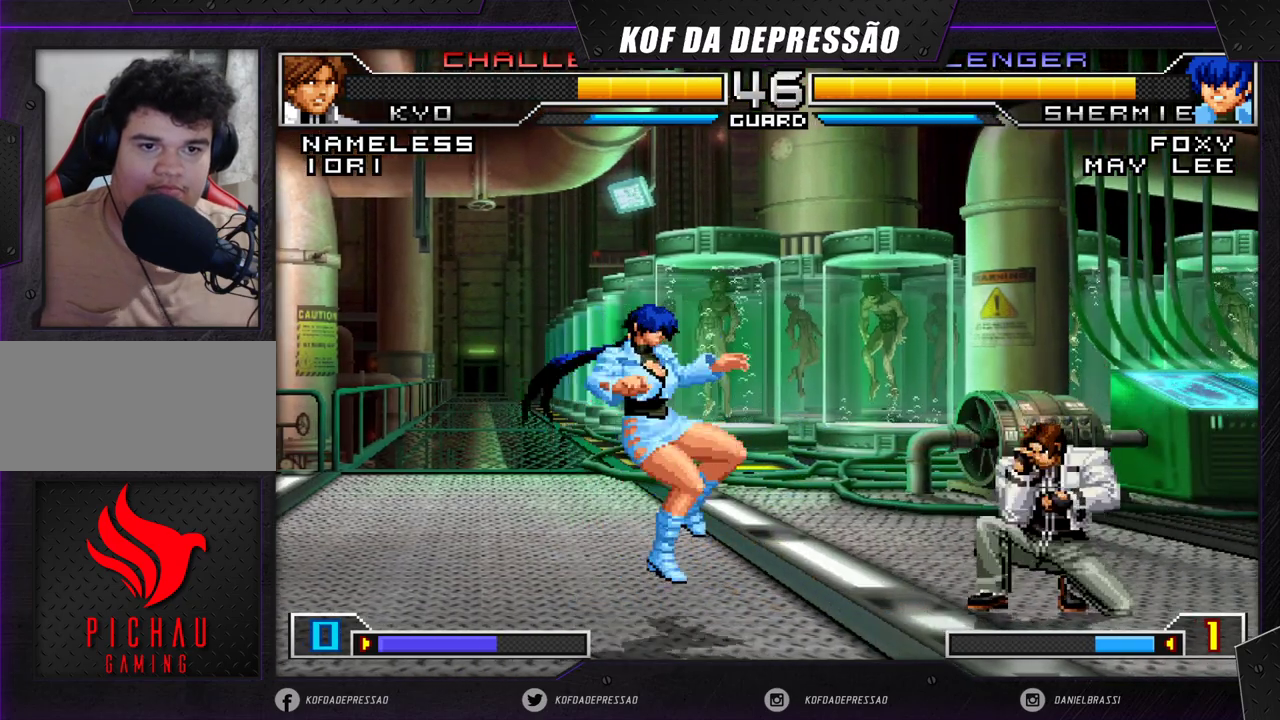
{"buttons": [], "left_stick": "center", "events": [[33, "left_stick", "right"], [117, "left_stick", "center"]]}
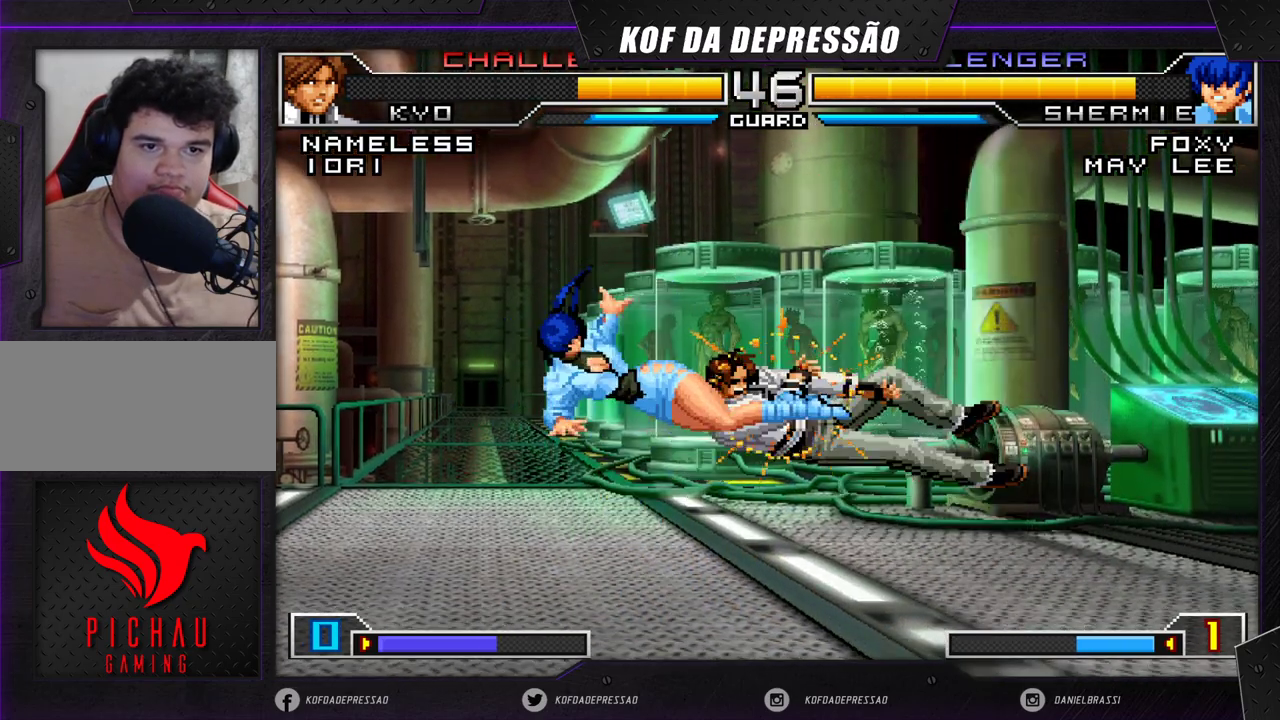
{"buttons": [], "left_stick": "center", "events": []}
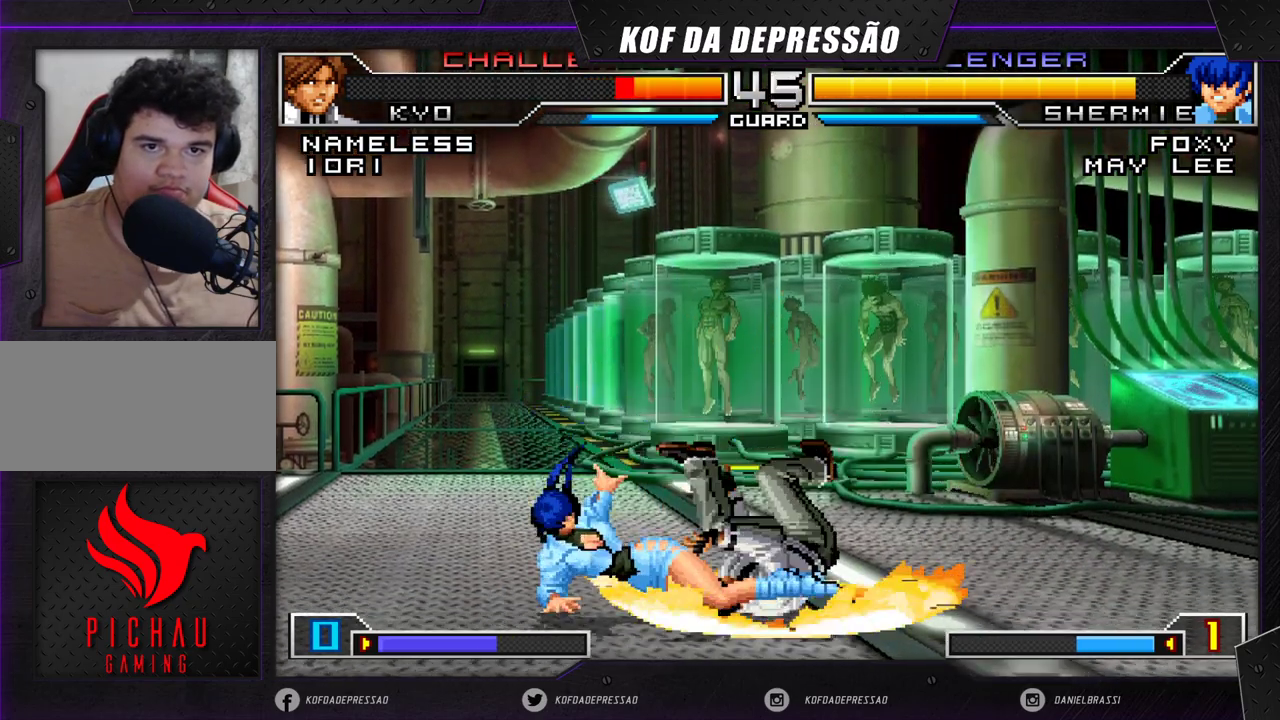
{"buttons": [], "left_stick": "center", "events": [[283, "left_stick", "right"], [350, "left_stick", "center"], [400, "left_stick", "right"], [467, "left_stick", "center"]]}